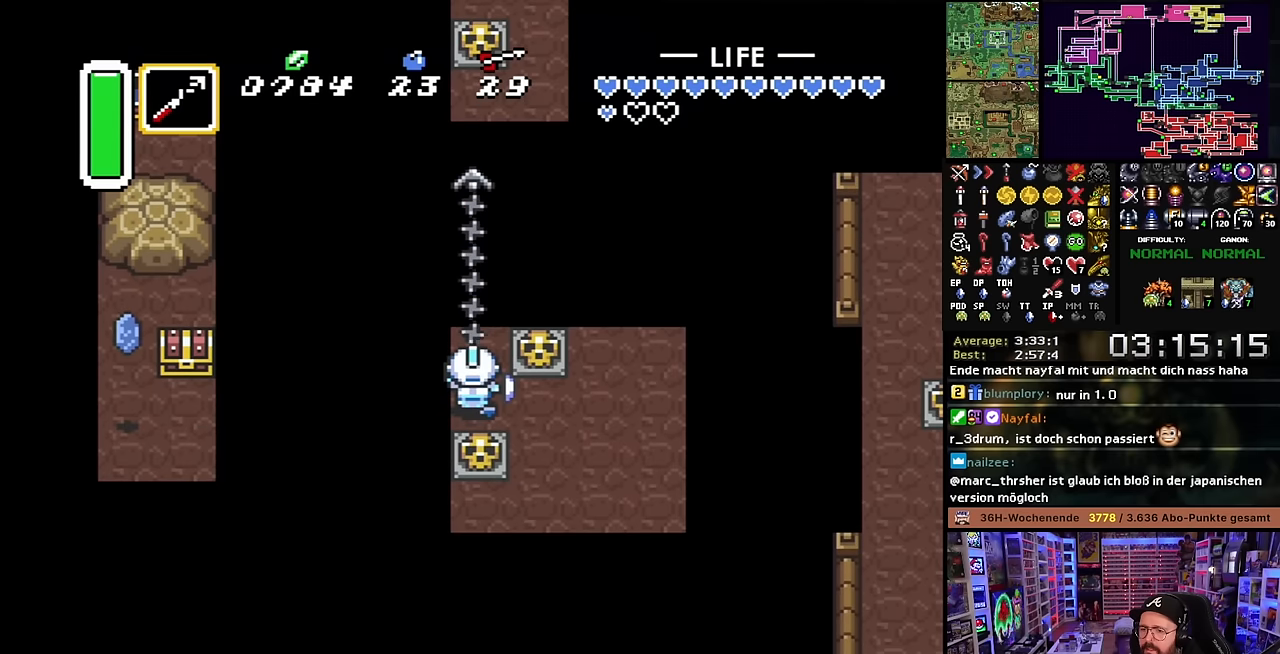
Gameplay with a controller (Nintendo layout); each line is a JSON object with the inputs held at the frame after it. "events" lists button and stick changes between this image and that frame as [ms after this image, input, new state], when the widget could be followed in between. Not read: L3 R3.
{"buttons": [], "events": []}
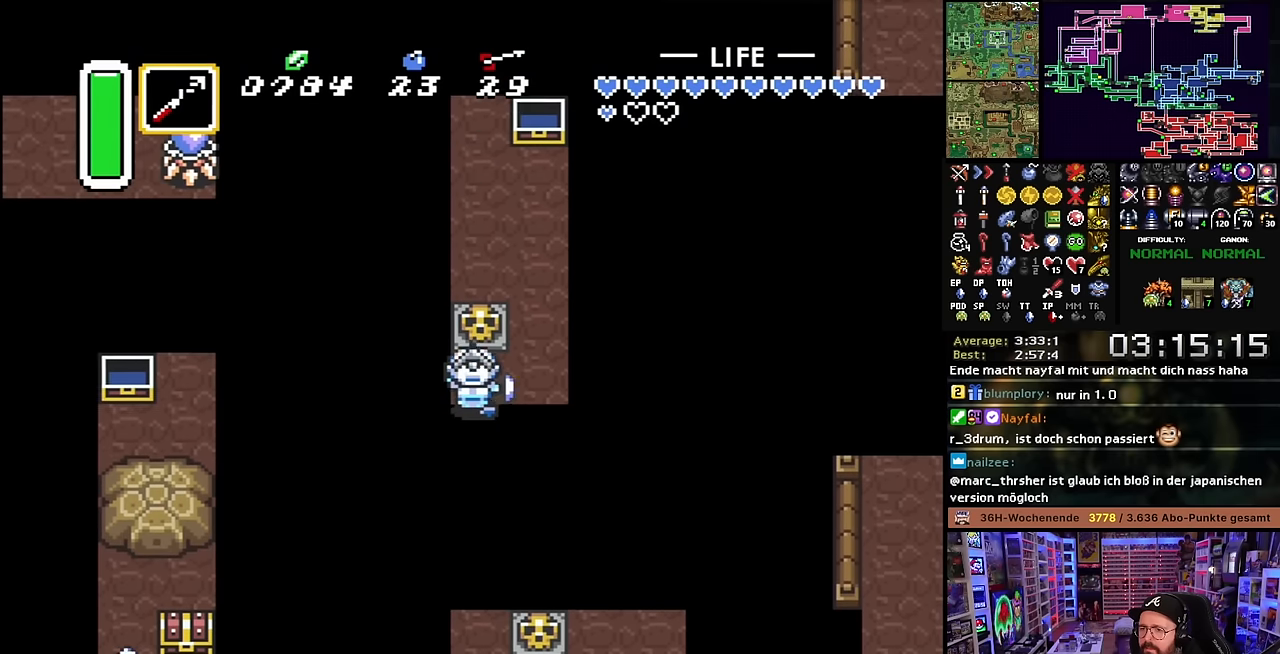
{"buttons": [], "events": [[34, "DPAD_RIGHT", "down"], [100, "DPAD_UP", "down"], [117, "DPAD_RIGHT", "up"], [134, "DPAD_LEFT", "down"], [134, "DPAD_UP", "up"], [167, "Y", "down"], [200, "DPAD_LEFT", "up"], [300, "Y", "up"]]}
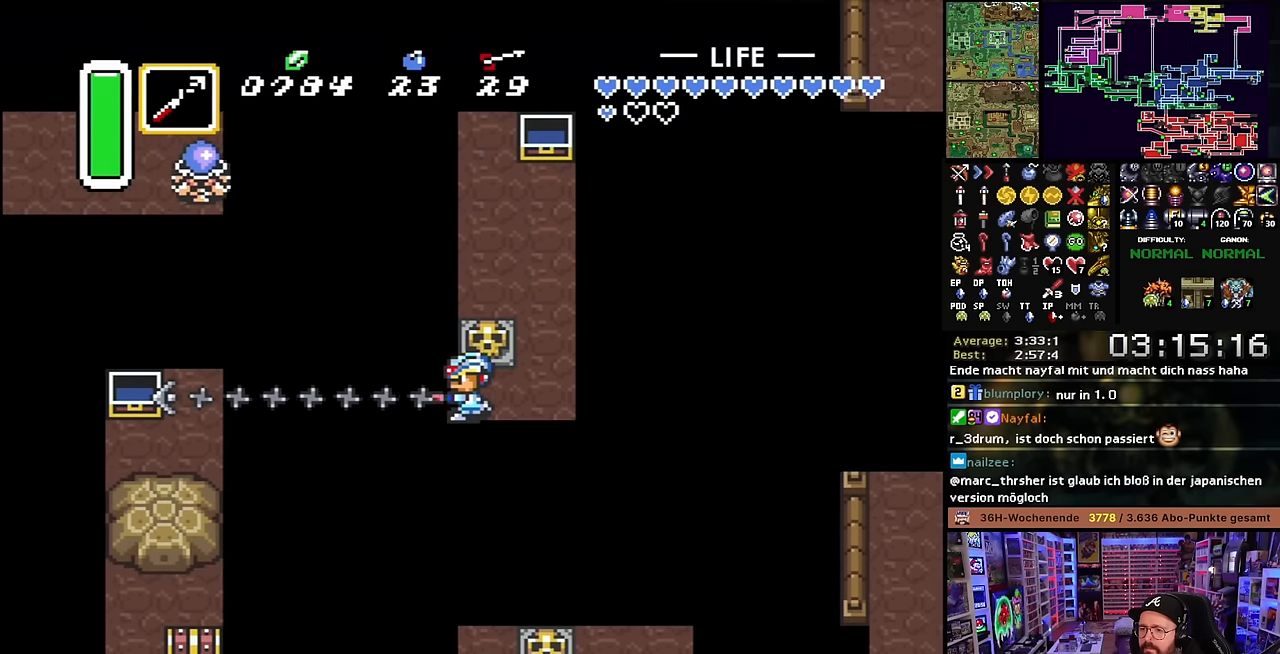
{"buttons": ["DPAD_DOWN"], "events": [[317, "DPAD_DOWN", "down"]]}
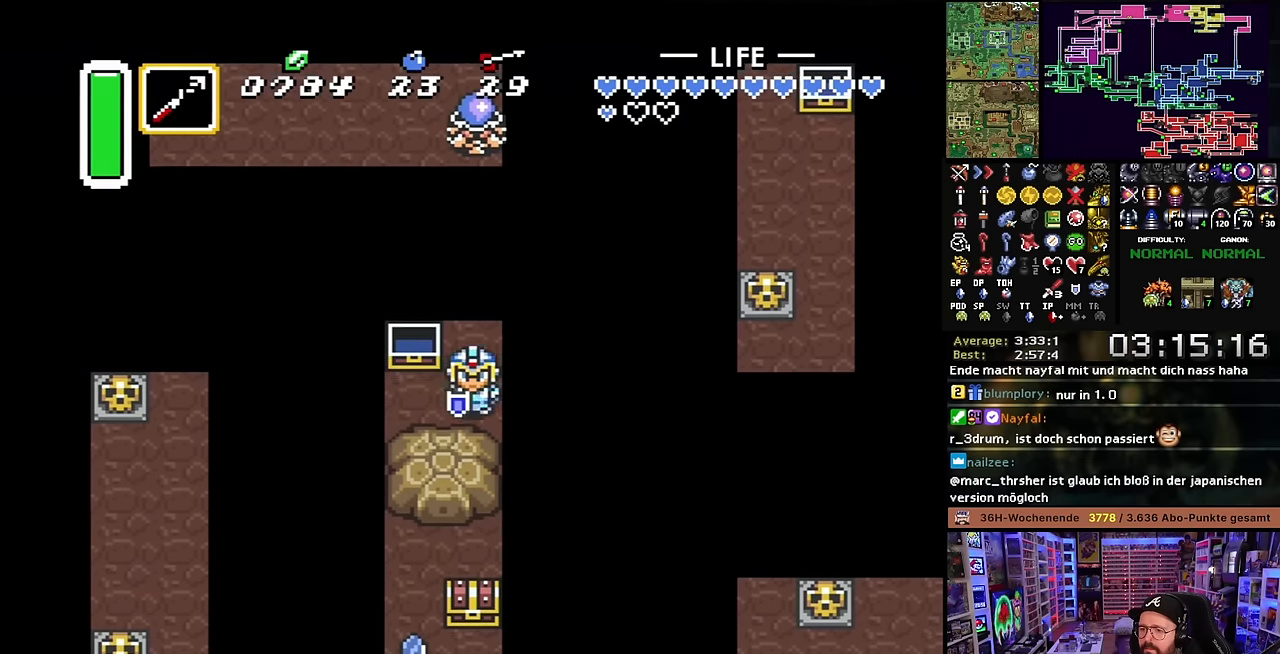
{"buttons": [], "events": [[17, "DPAD_LEFT", "down"], [34, "DPAD_DOWN", "up"], [50, "Y", "down"], [134, "DPAD_LEFT", "up"], [167, "Y", "up"]]}
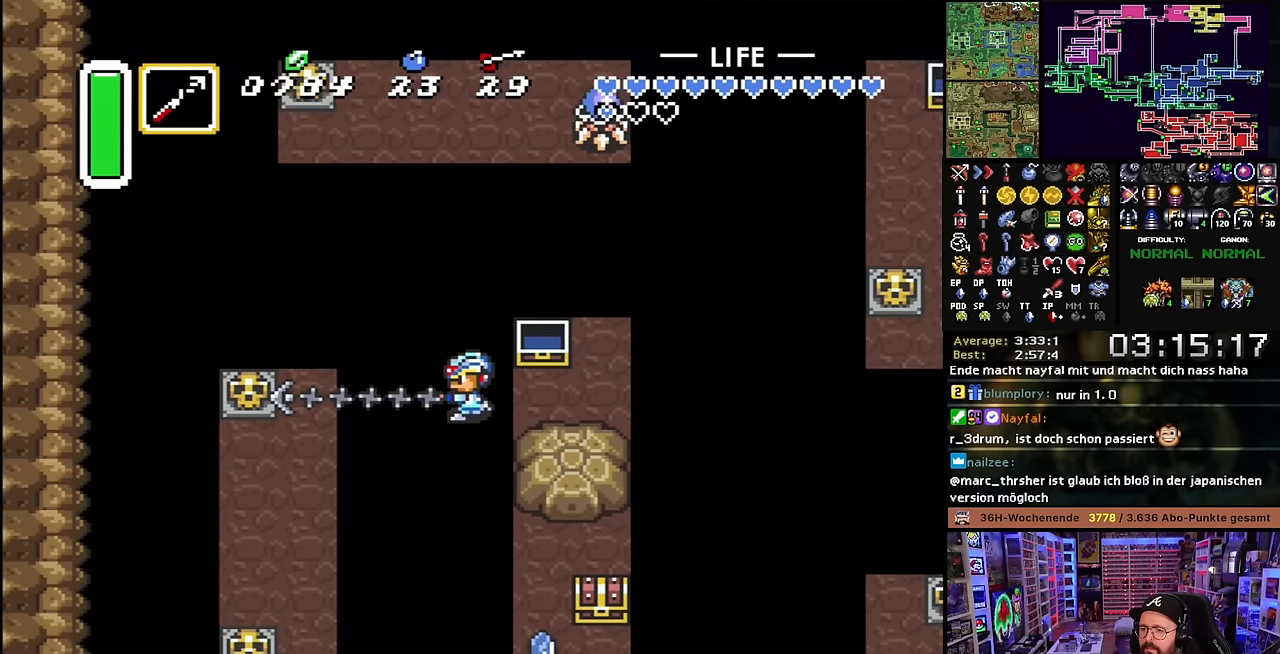
{"buttons": ["DPAD_DOWN"], "events": [[134, "DPAD_DOWN", "down"], [250, "DPAD_DOWN", "up"], [267, "DPAD_DOWN", "down"]]}
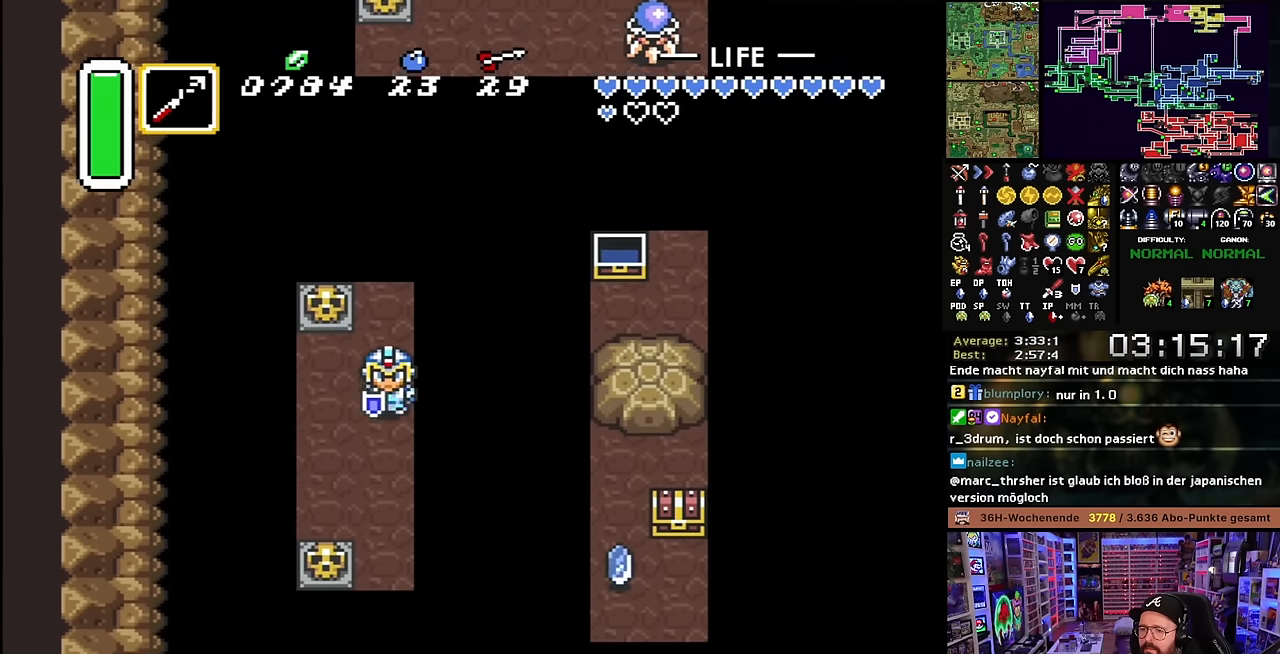
{"buttons": ["Y"], "events": [[217, "DPAD_LEFT", "down"], [300, "DPAD_LEFT", "up"], [384, "DPAD_RIGHT", "down"], [400, "DPAD_DOWN", "up"], [434, "DPAD_RIGHT", "up"], [434, "Y", "down"]]}
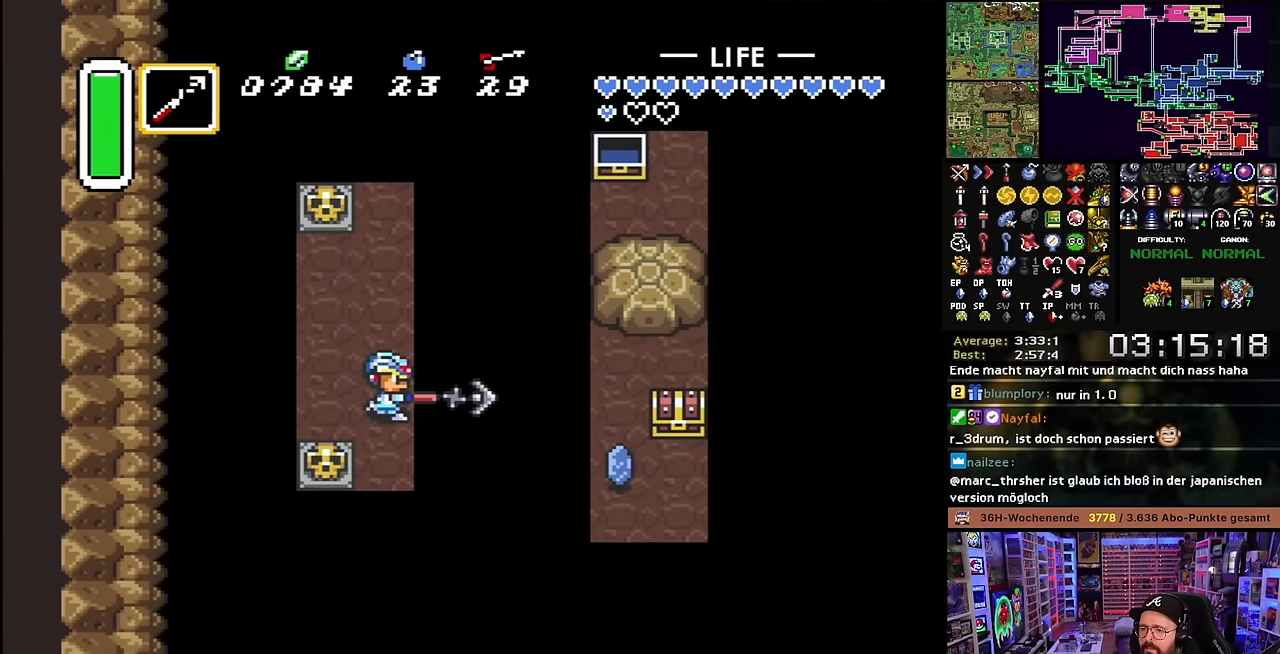
{"buttons": ["DPAD_DOWN"], "events": [[34, "Y", "up"], [450, "DPAD_DOWN", "down"]]}
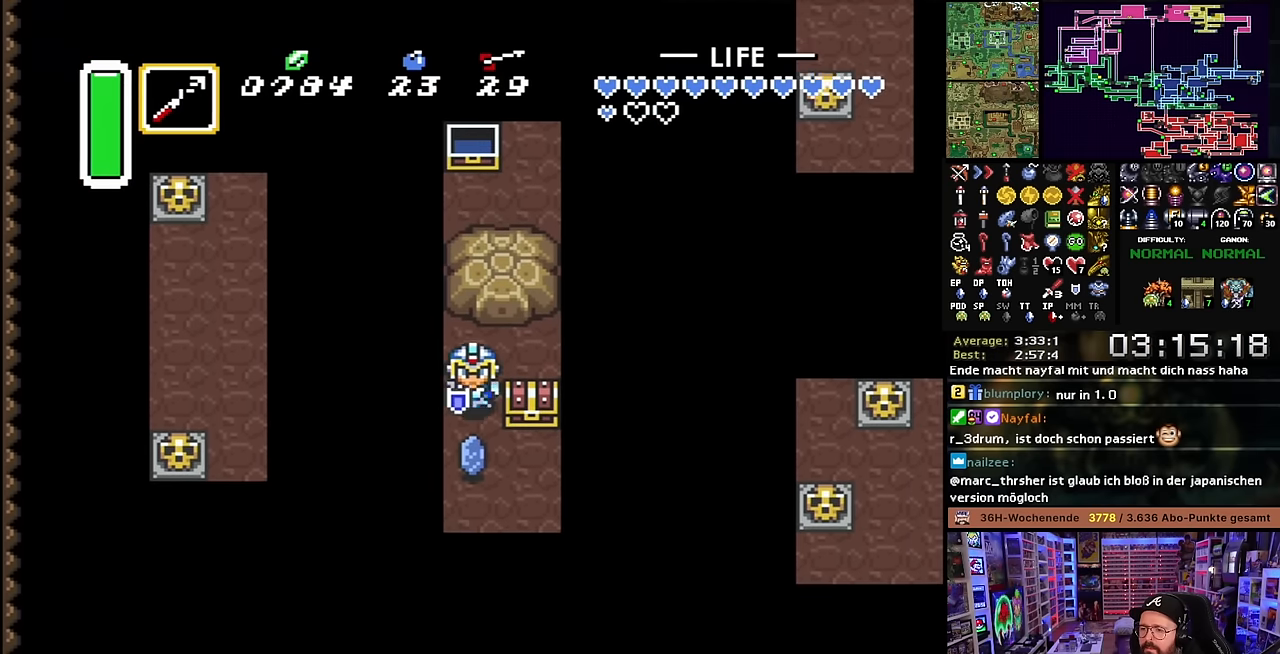
{"buttons": [], "events": [[184, "DPAD_RIGHT", "down"], [217, "DPAD_DOWN", "up"], [334, "DPAD_RIGHT", "up"], [334, "DPAD_UP", "down"], [400, "A", "down"], [417, "DPAD_UP", "up"], [500, "A", "up"]]}
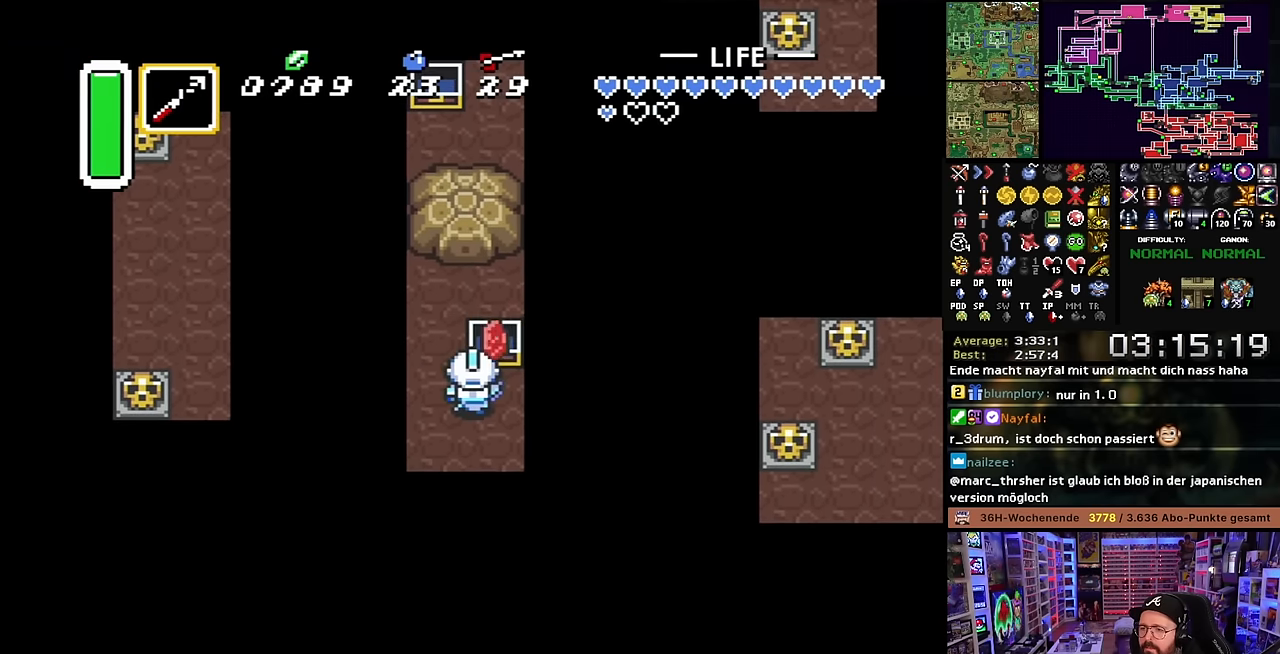
{"buttons": [], "events": [[200, "A", "down"], [250, "A", "up"], [367, "A", "down"], [467, "A", "up"]]}
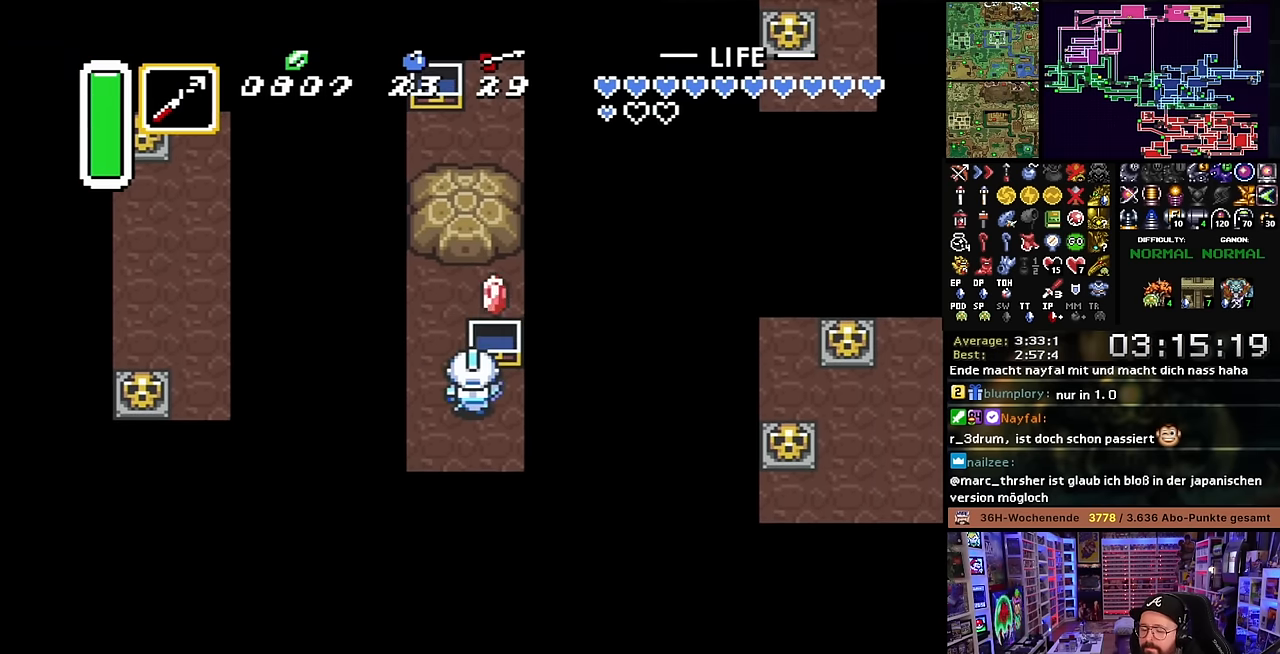
{"buttons": ["DPAD_RIGHT"], "events": [[17, "DPAD_RIGHT", "down"], [450, "DPAD_RIGHT", "up"], [467, "DPAD_RIGHT", "down"]]}
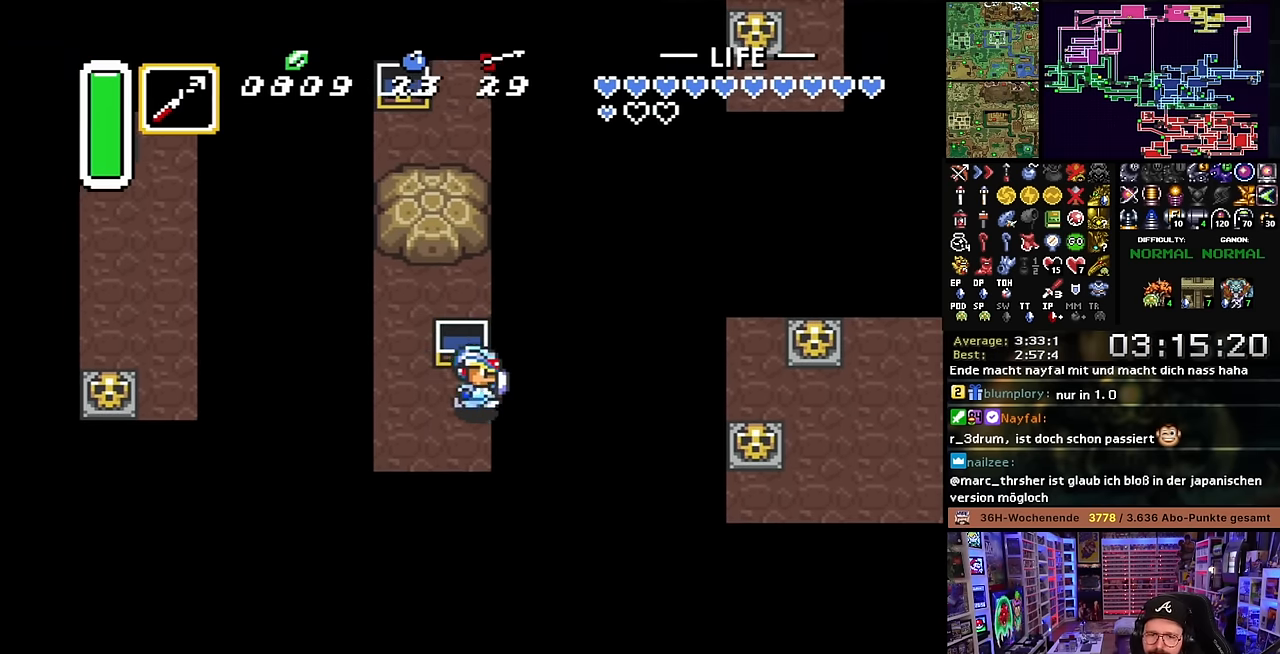
{"buttons": [], "events": [[383, "DPAD_RIGHT", "up"]]}
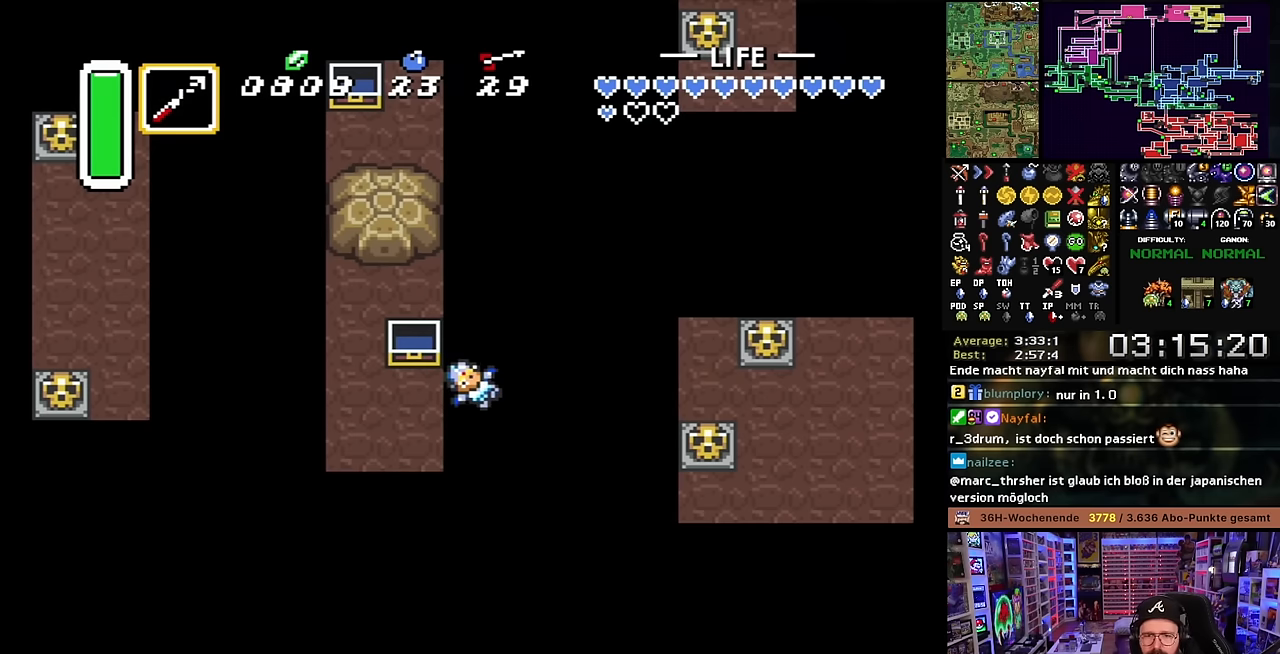
{"buttons": [], "events": [[33, "A", "down"], [117, "A", "up"], [200, "A", "down"], [300, "A", "up"]]}
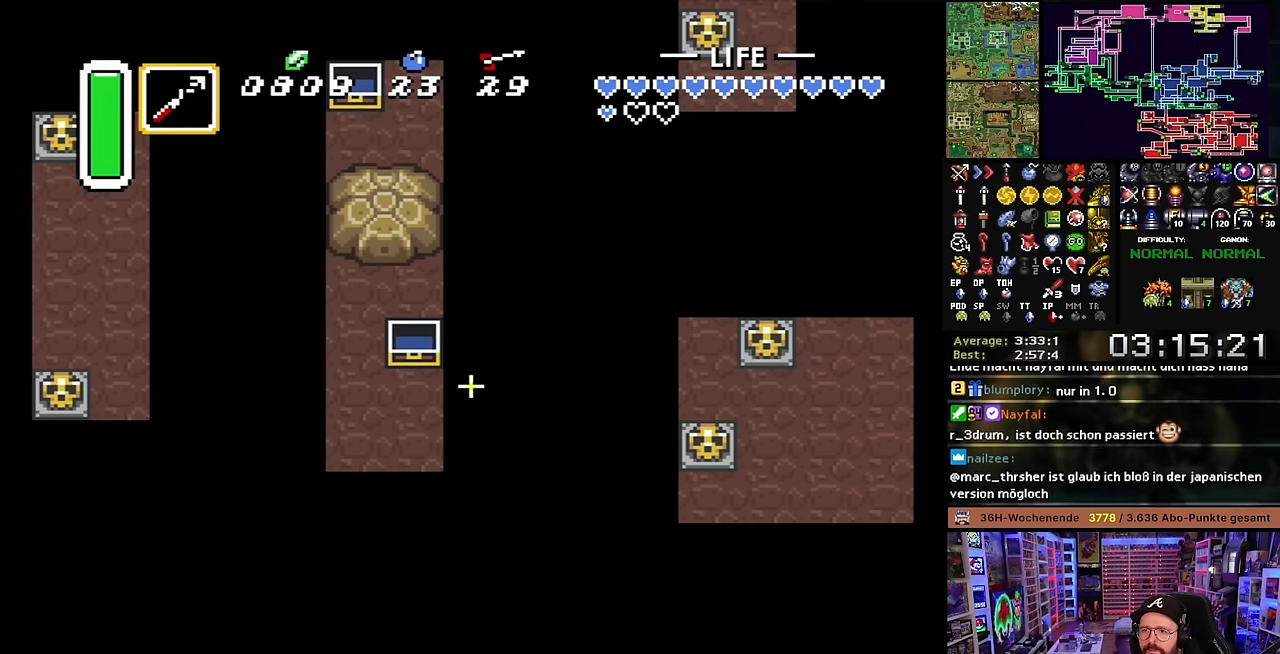
{"buttons": ["DPAD_DOWN", "DPAD_RIGHT"], "events": [[283, "DPAD_DOWN", "down"], [417, "DPAD_RIGHT", "down"]]}
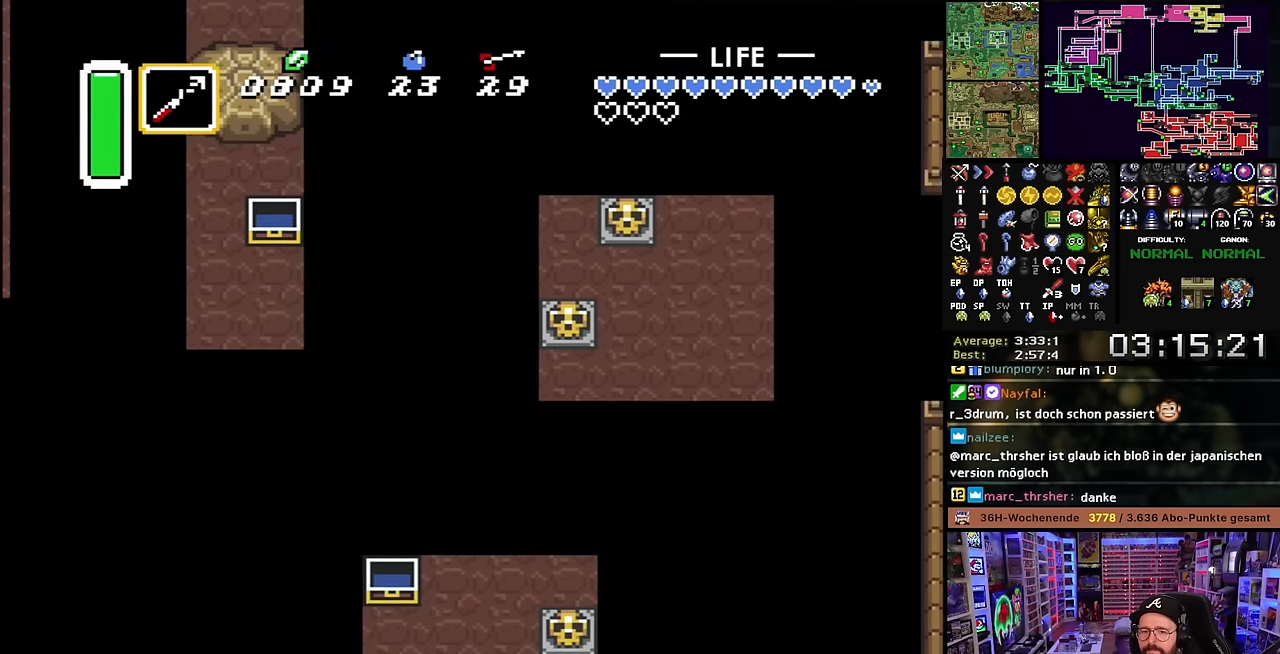
{"buttons": ["DPAD_DOWN"], "events": [[350, "DPAD_RIGHT", "up"]]}
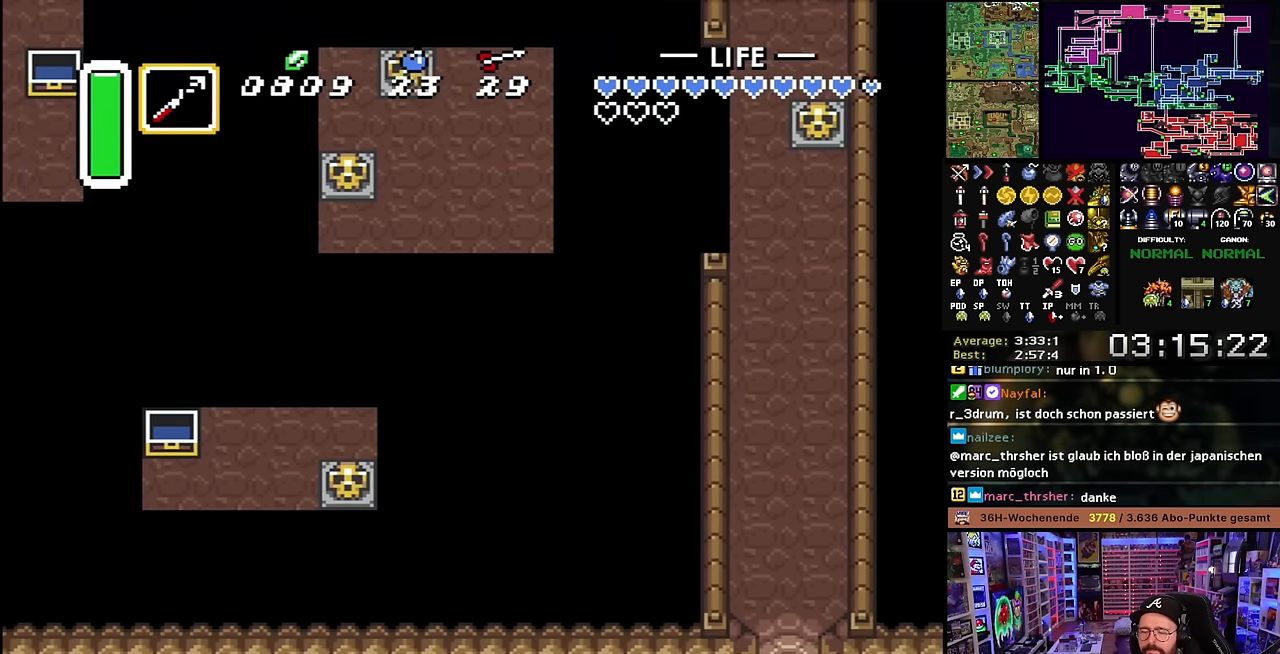
{"buttons": ["DPAD_DOWN"], "events": [[200, "L1", "down"], [250, "DPAD_DOWN", "up"], [250, "DPAD_RIGHT", "down"], [250, "L1", "up"], [267, "DPAD_DOWN", "down"], [267, "DPAD_RIGHT", "up"], [317, "L1", "down"], [367, "L1", "up"], [400, "L1", "down"], [483, "L1", "up"]]}
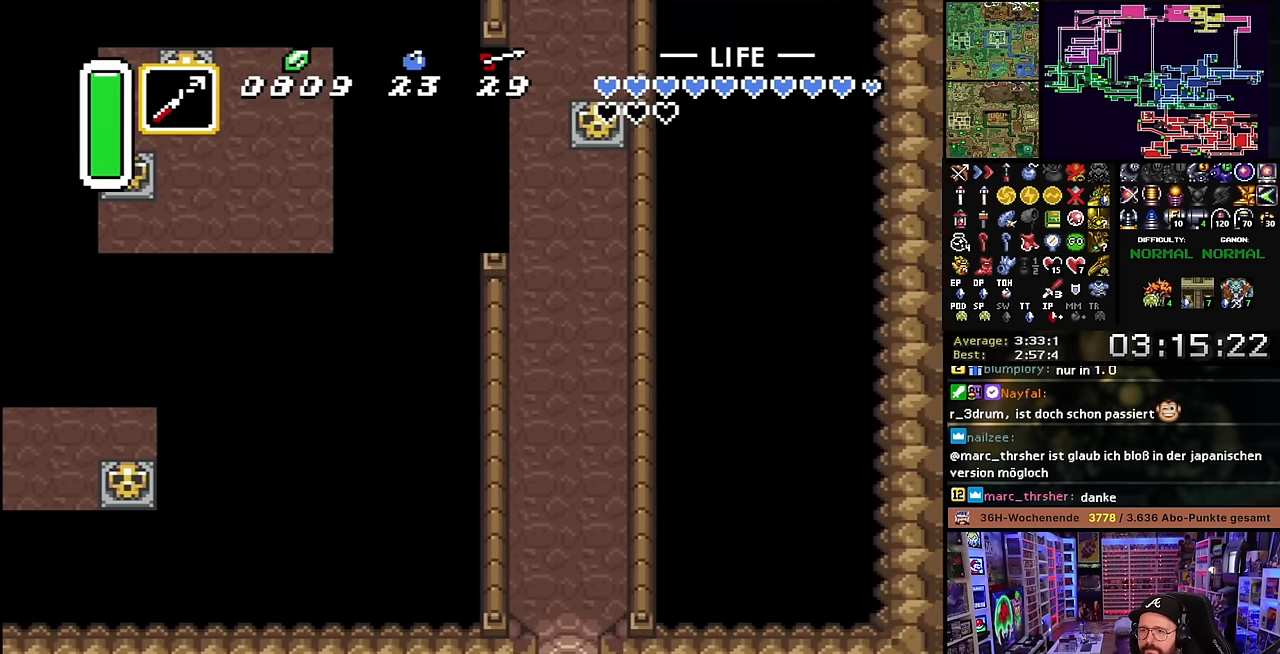
{"buttons": ["L1", "DPAD_DOWN"], "events": [[50, "L1", "down"], [100, "L1", "up"], [183, "L1", "down"], [200, "L1", "up"], [483, "L1", "down"]]}
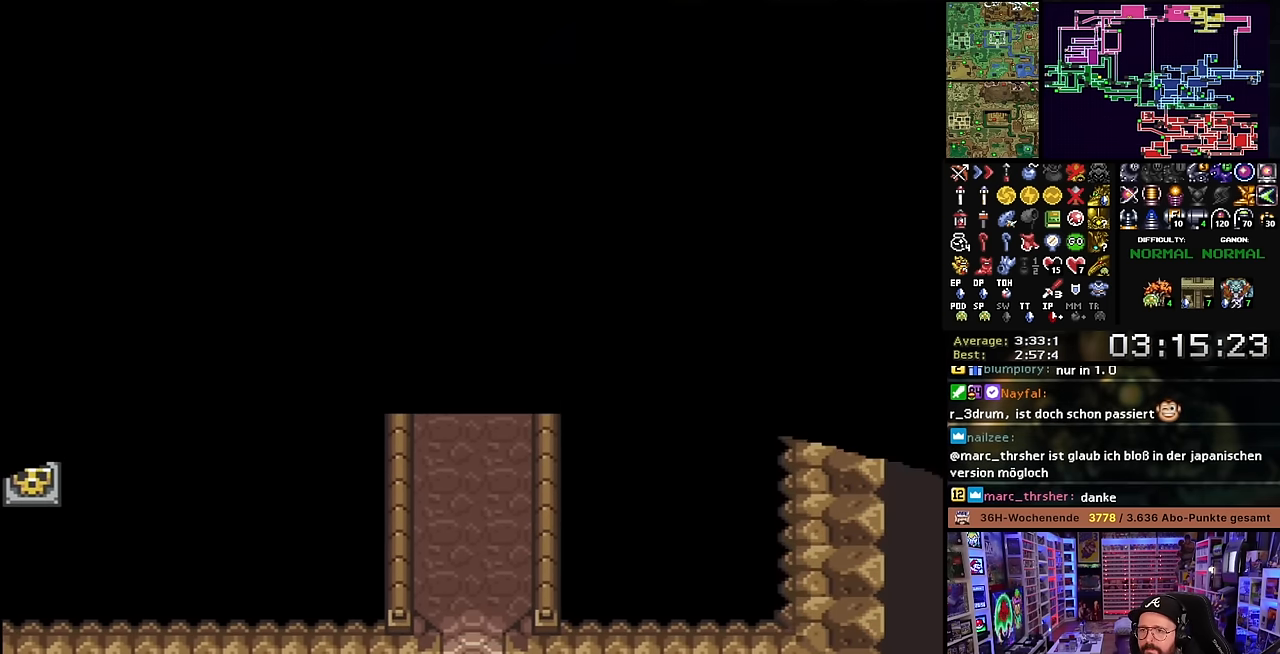
{"buttons": ["A"], "events": [[50, "L1", "up"], [117, "L1", "down"], [167, "L1", "up"], [300, "DPAD_DOWN", "up"], [450, "A", "down"]]}
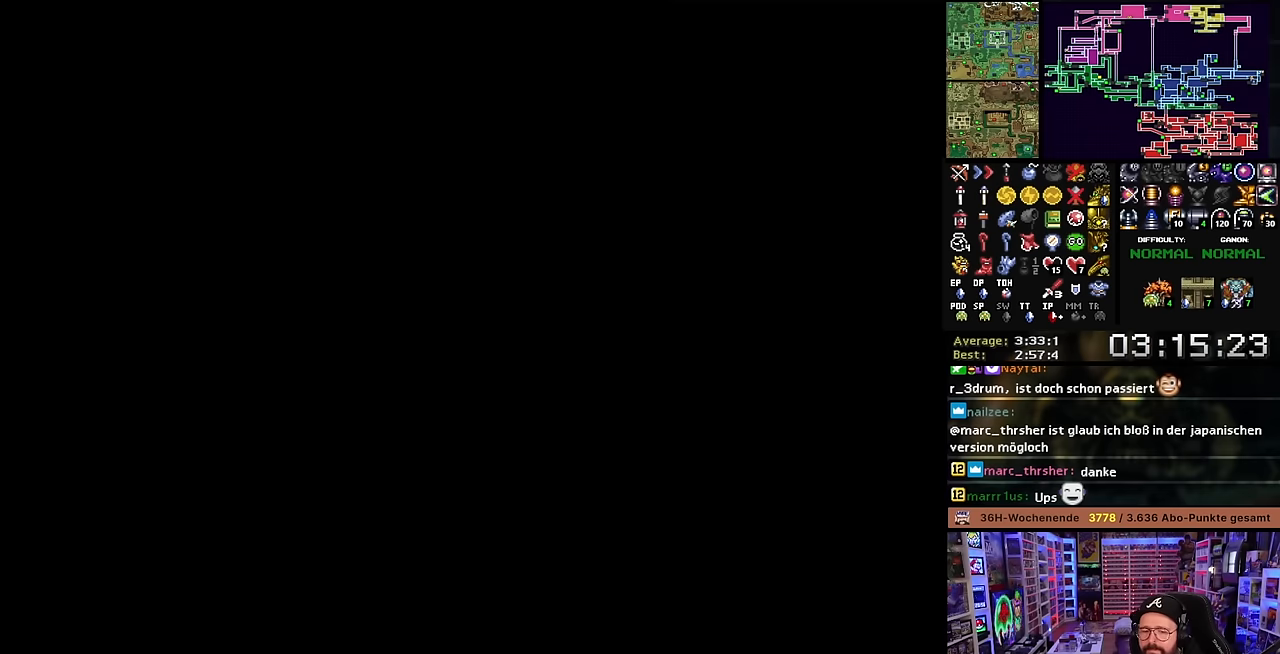
{"buttons": ["A"], "events": [[17, "A", "up"], [117, "A", "down"], [200, "A", "up"], [317, "A", "down"], [400, "A", "up"], [500, "A", "down"]]}
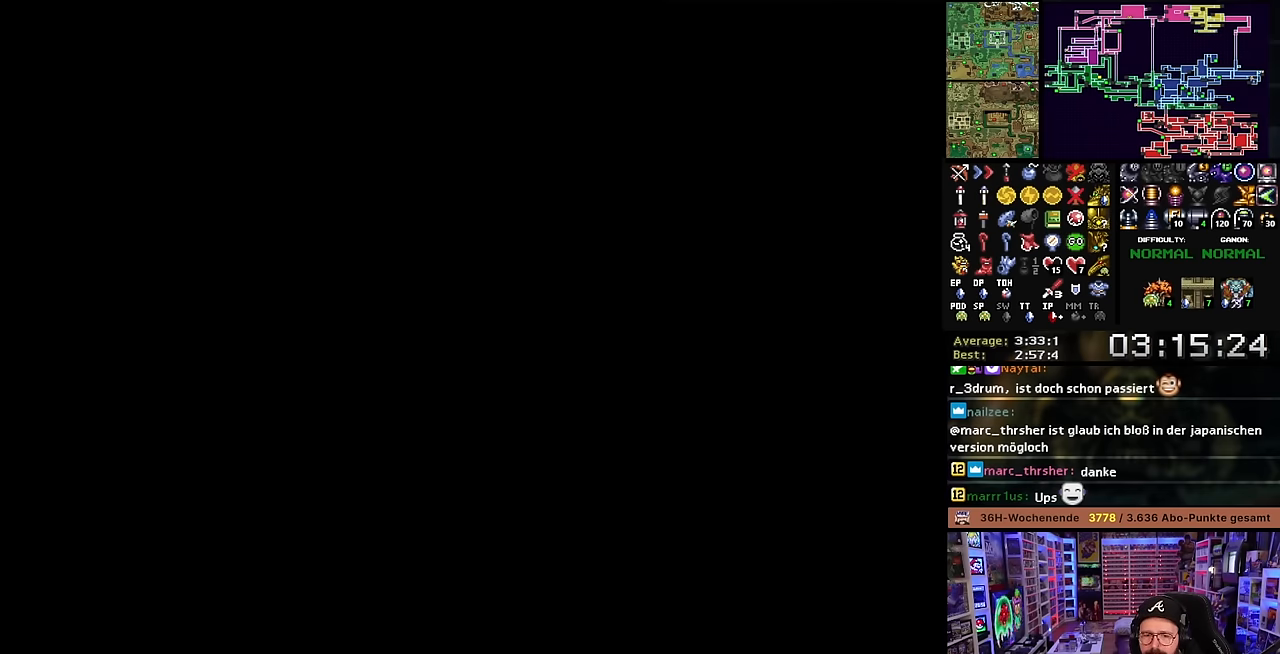
{"buttons": ["DPAD_DOWN"], "events": [[83, "DPAD_DOWN", "down"], [100, "A", "up"]]}
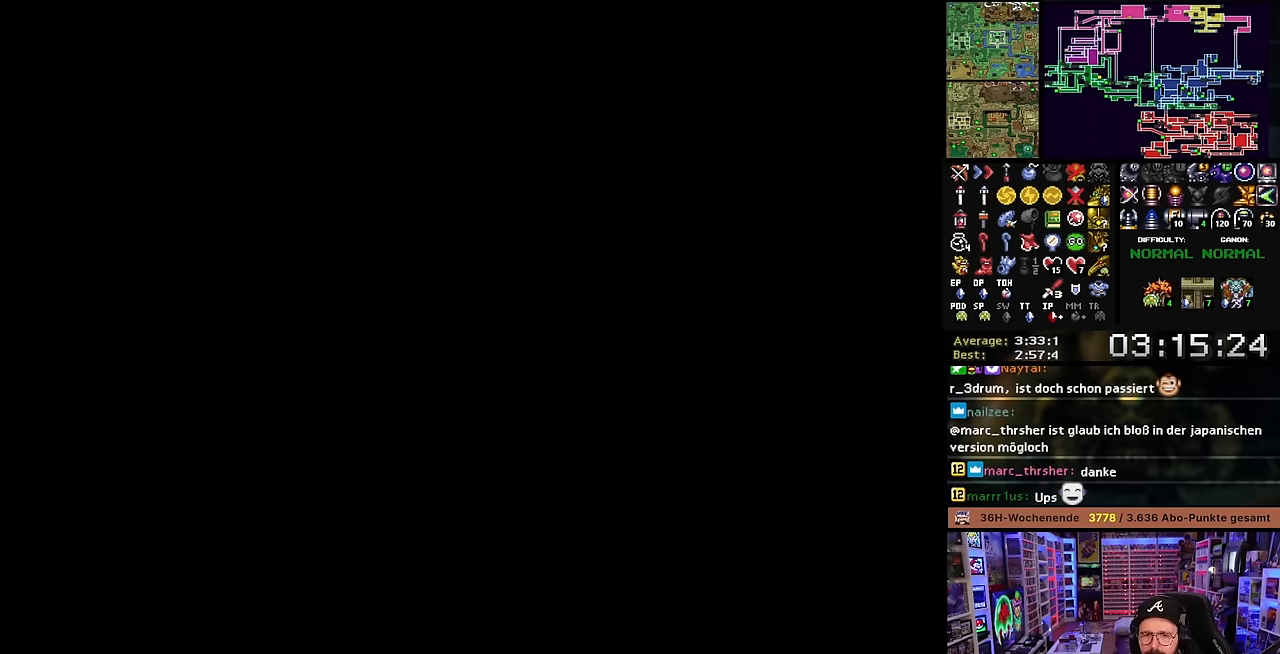
{"buttons": ["DPAD_DOWN"], "events": [[100, "A", "down"], [217, "A", "up"], [300, "A", "down"], [400, "A", "up"], [467, "DPAD_DOWN", "up"], [500, "DPAD_DOWN", "down"]]}
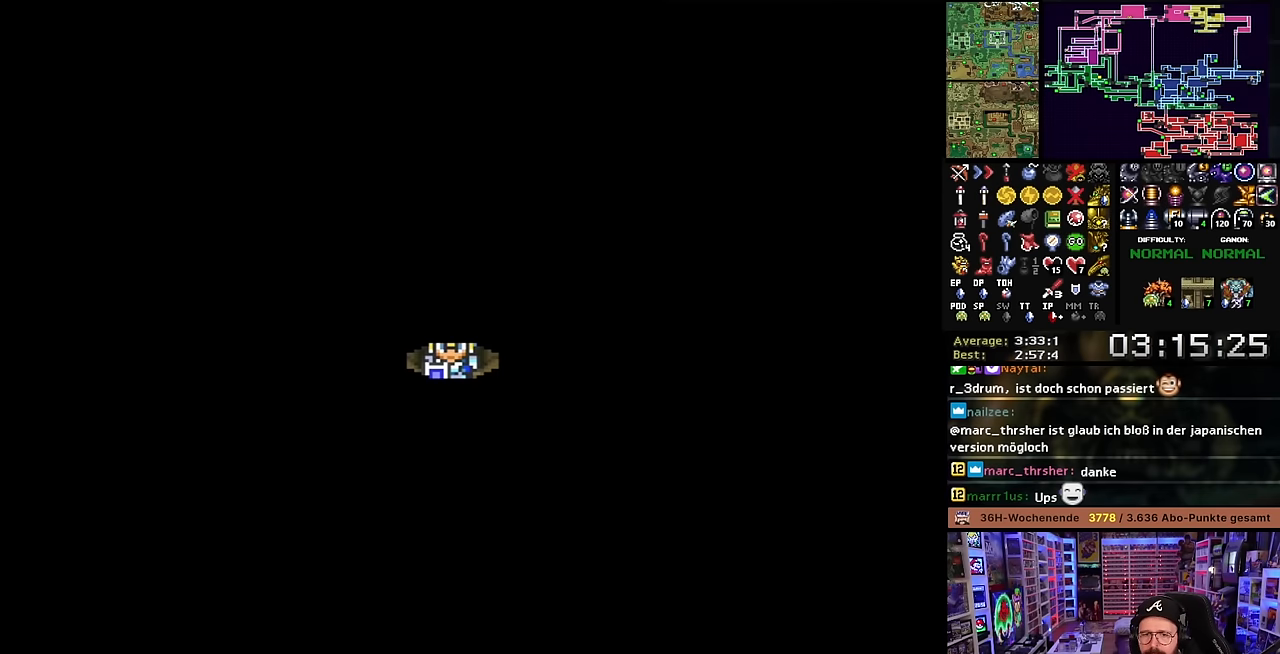
{"buttons": ["DPAD_DOWN"], "events": []}
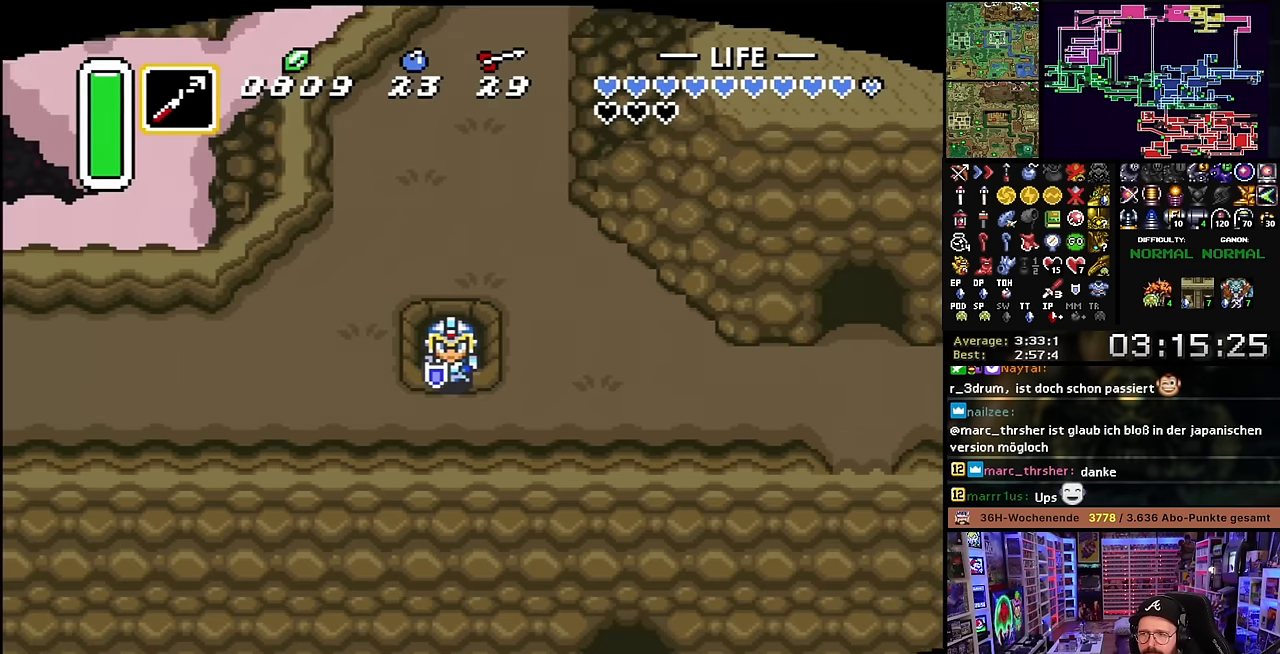
{"buttons": ["DPAD_RIGHT"], "events": [[33, "DPAD_DOWN", "up"], [50, "DPAD_RIGHT", "down"], [417, "L1", "down"], [467, "L1", "up"]]}
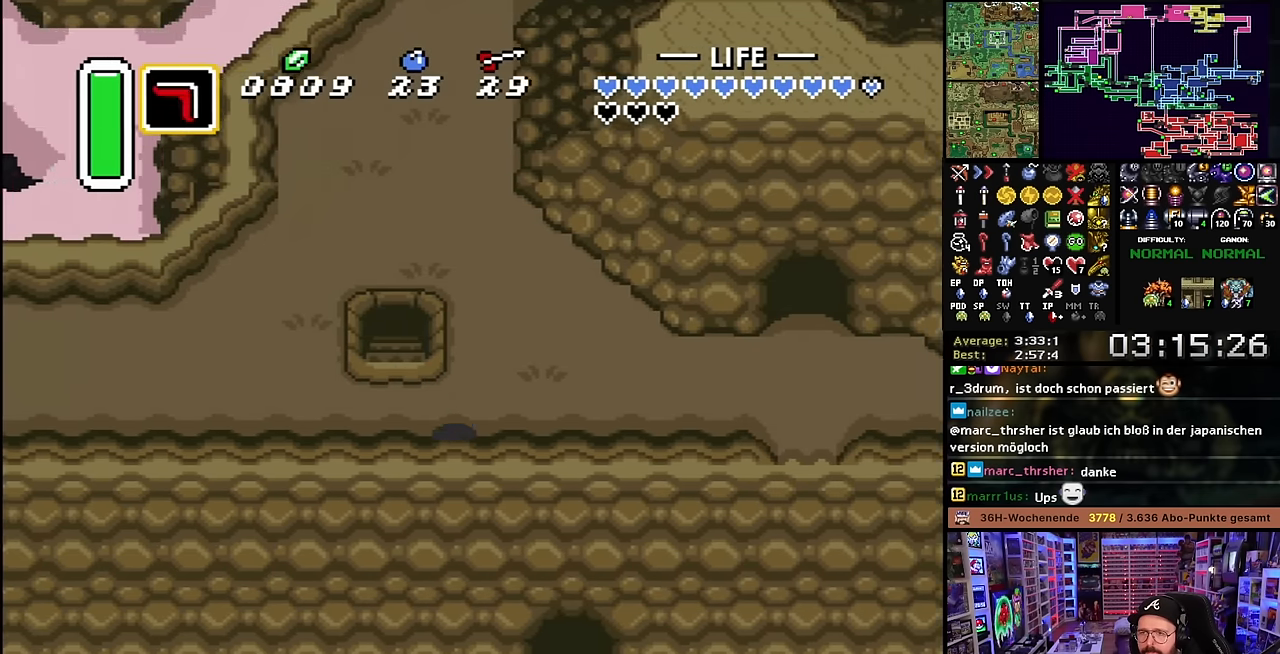
{"buttons": ["A"], "events": [[50, "L1", "down"], [100, "DPAD_UP", "down"], [133, "A", "down"], [133, "DPAD_RIGHT", "up"], [200, "L1", "up"], [233, "L1", "down"], [267, "DPAD_UP", "up"], [300, "L1", "up"]]}
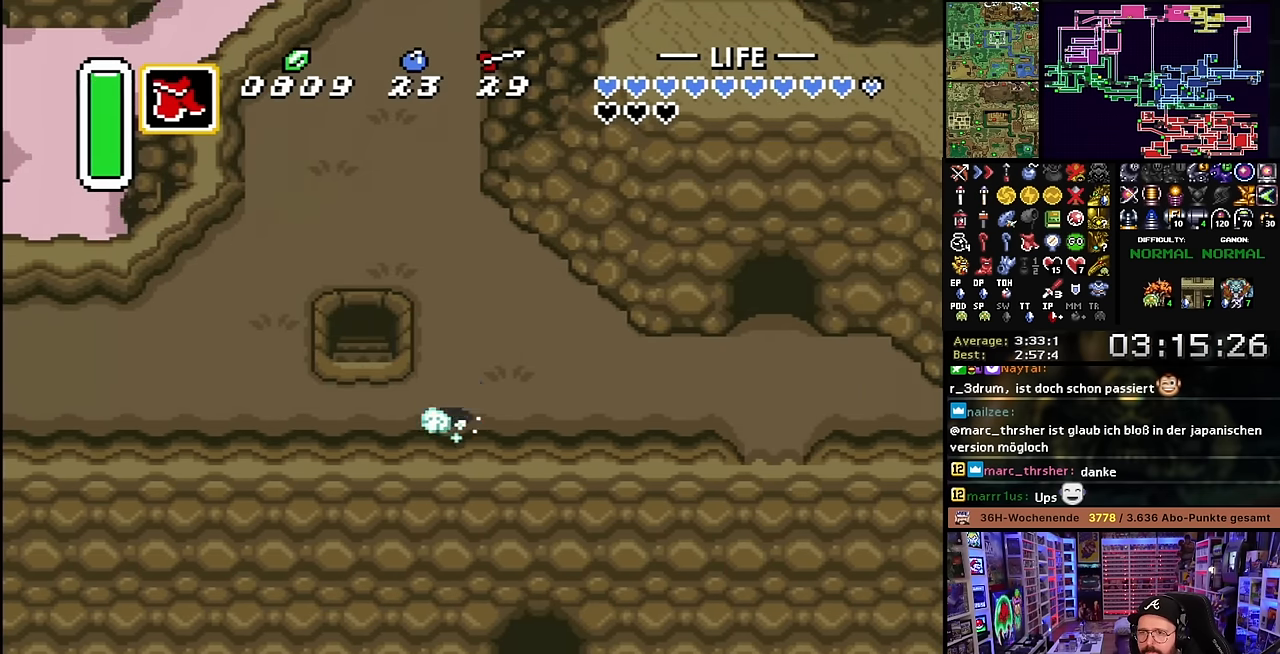
{"buttons": ["A"], "events": [[67, "R1", "down"], [167, "R1", "up"]]}
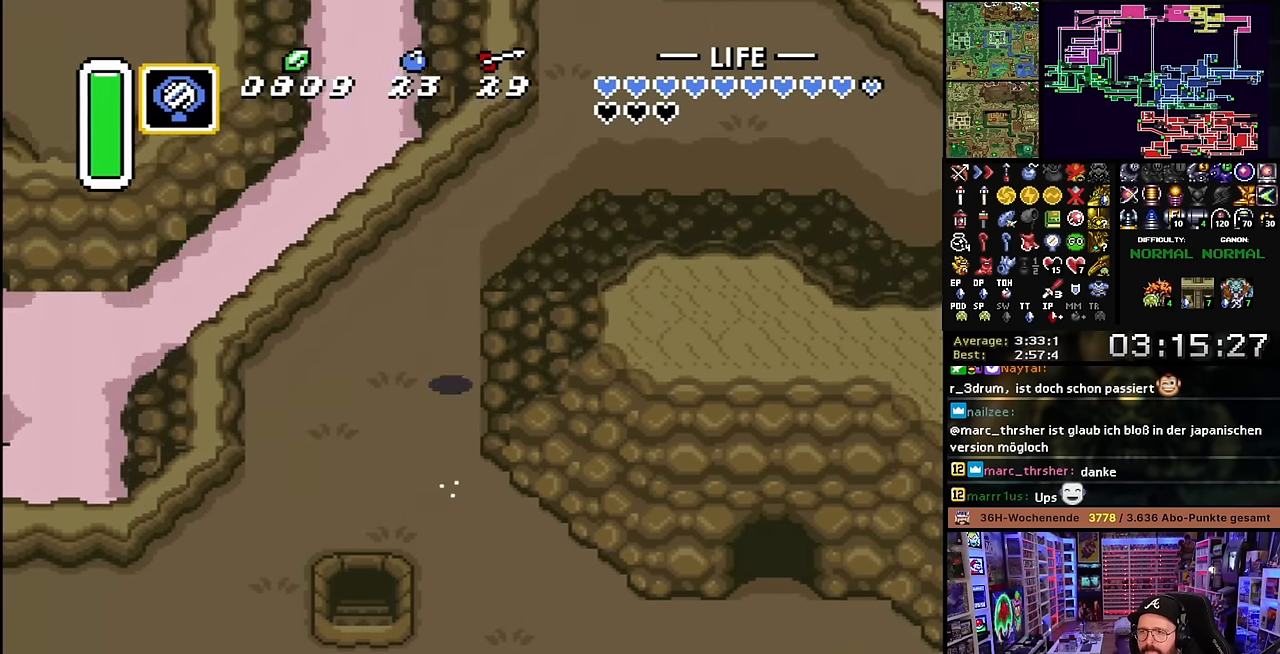
{"buttons": ["A"], "events": [[267, "A", "up"], [283, "A", "down"], [283, "DPAD_RIGHT", "down"], [333, "DPAD_RIGHT", "up"]]}
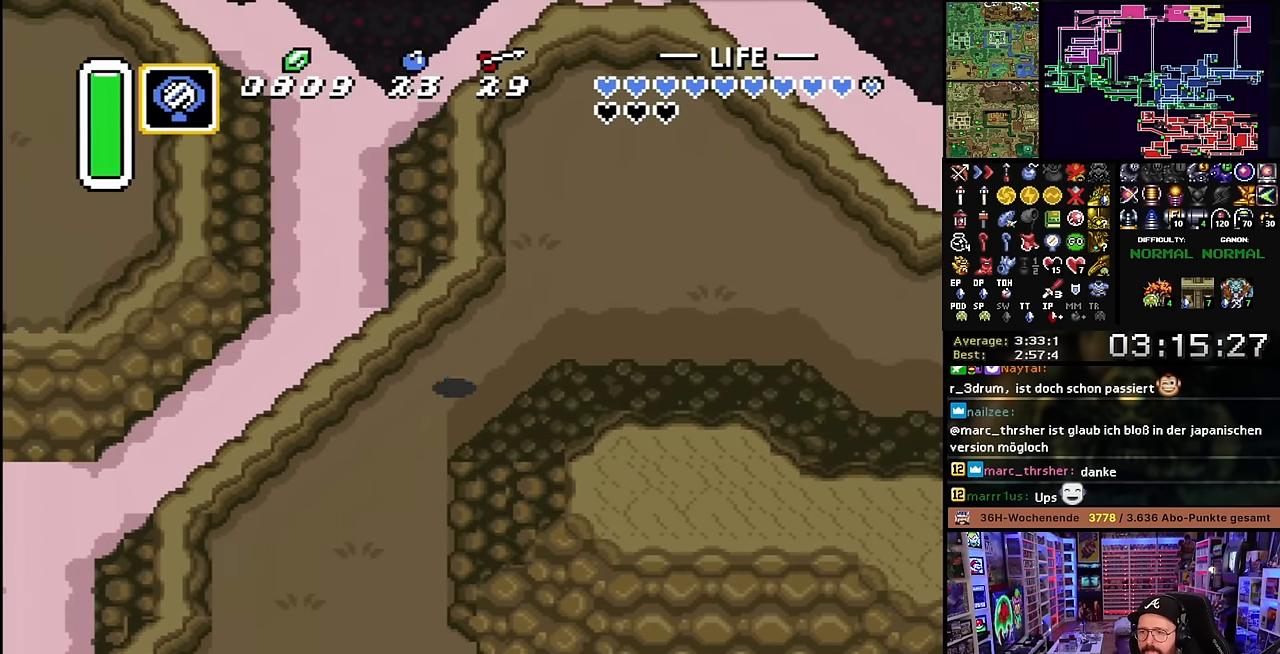
{"buttons": ["A"], "events": [[183, "A", "up"], [183, "DPAD_DOWN", "down"], [200, "DPAD_DOWN", "up"], [217, "A", "down"]]}
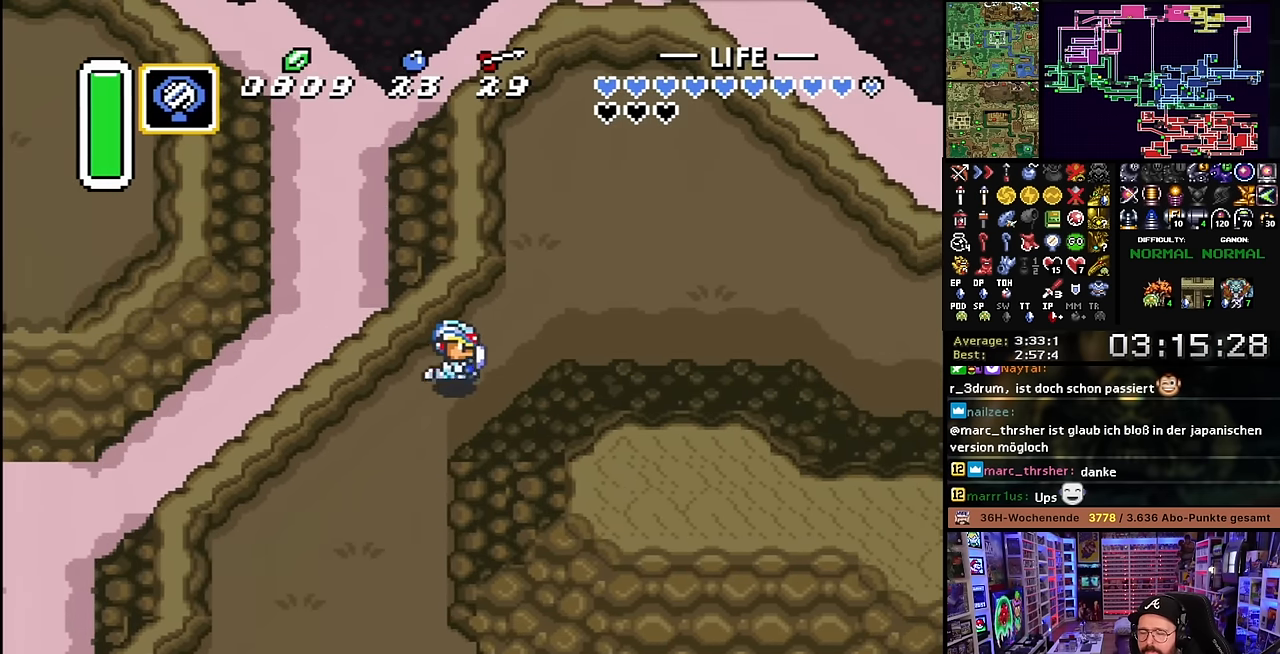
{"buttons": ["A"], "events": []}
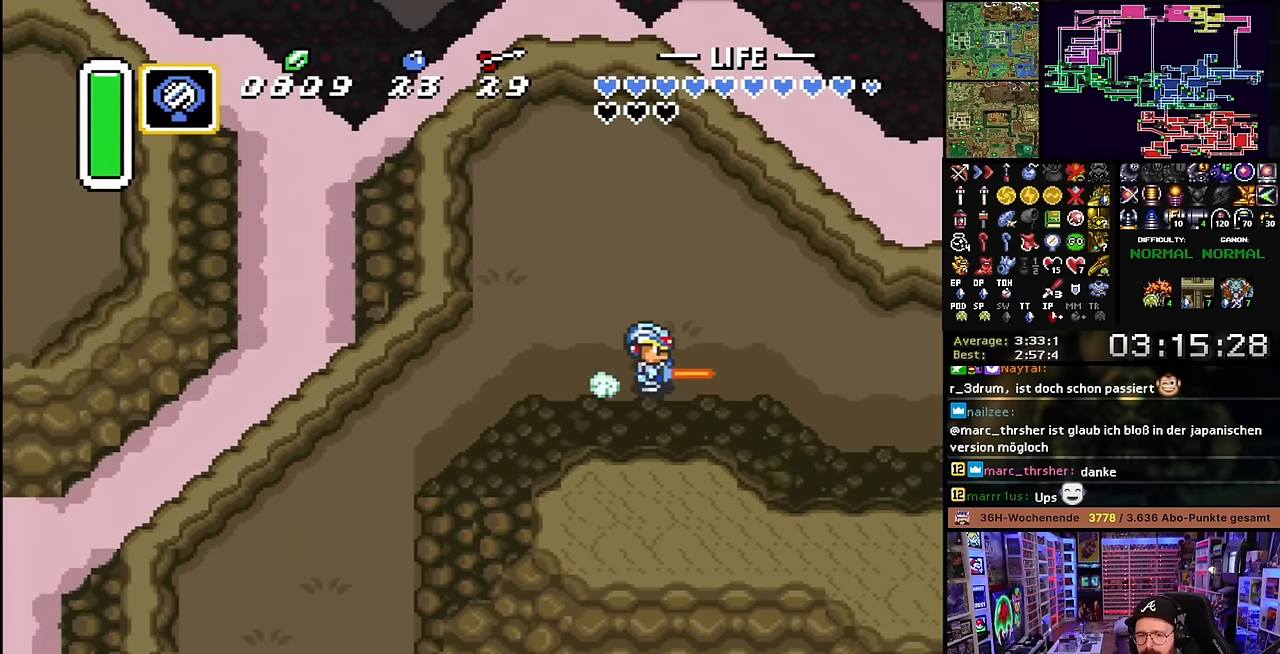
{"buttons": ["A"], "events": []}
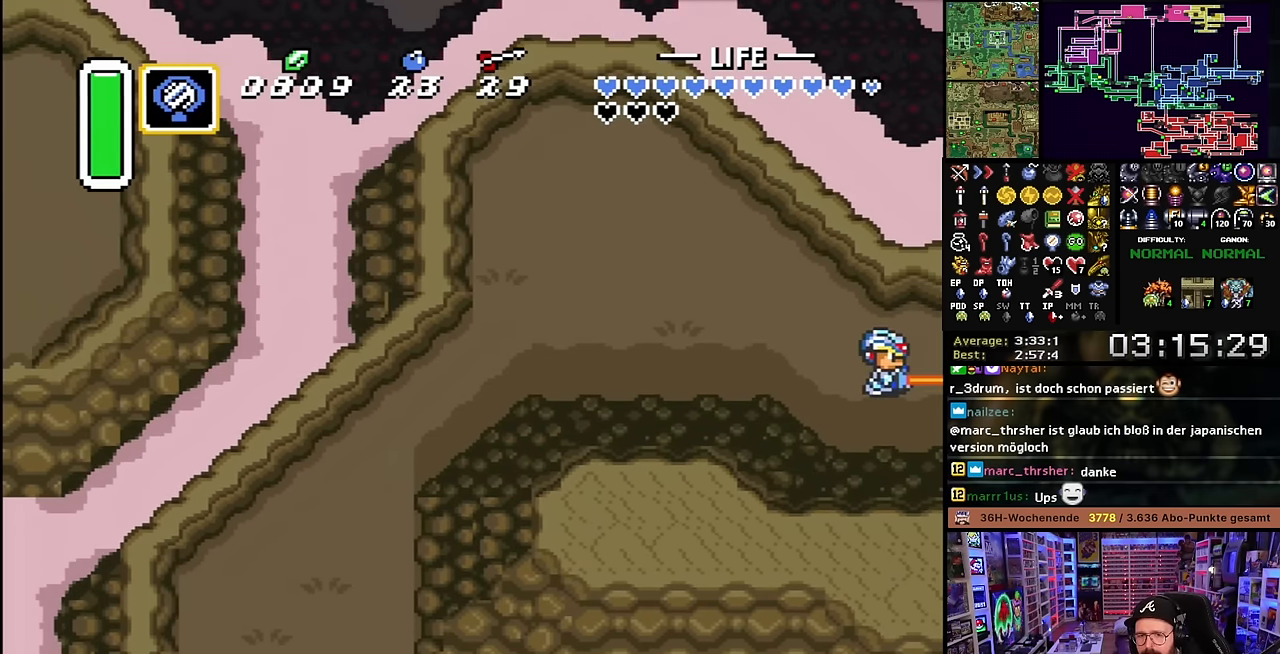
{"buttons": [], "events": [[83, "A", "up"], [183, "A", "down"], [300, "A", "up"], [383, "A", "down"], [483, "A", "up"]]}
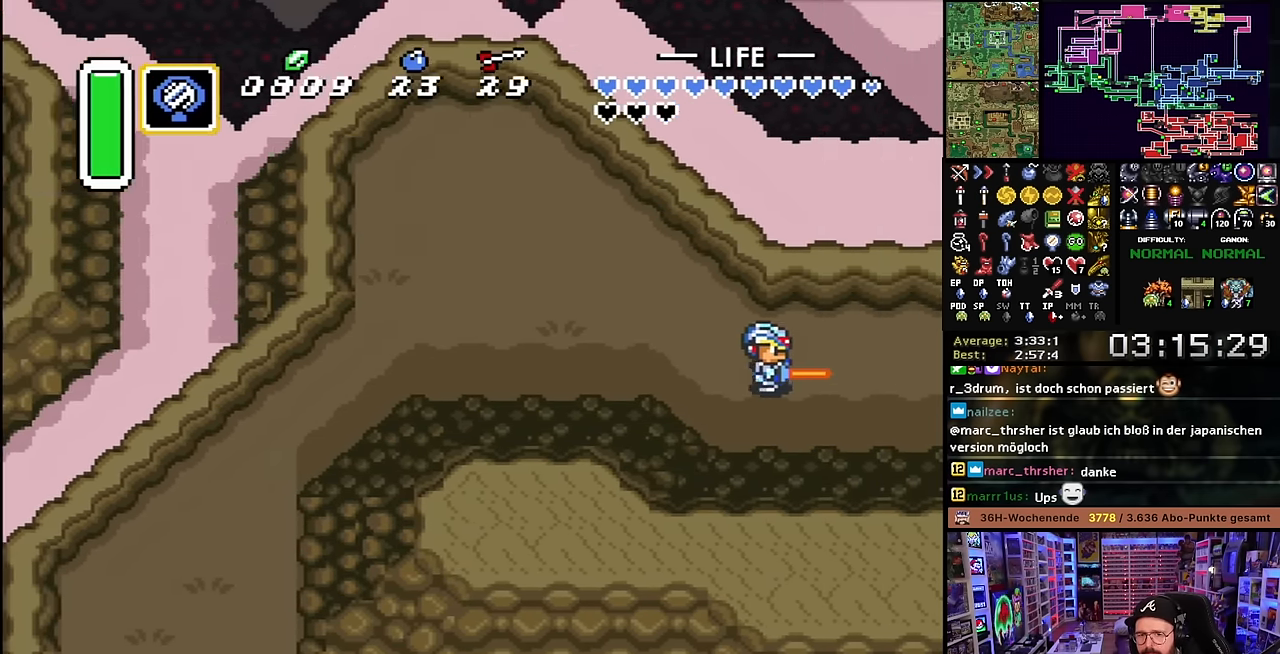
{"buttons": ["A"], "events": [[83, "A", "down"], [183, "A", "up"], [283, "A", "down"], [383, "A", "up"], [483, "A", "down"]]}